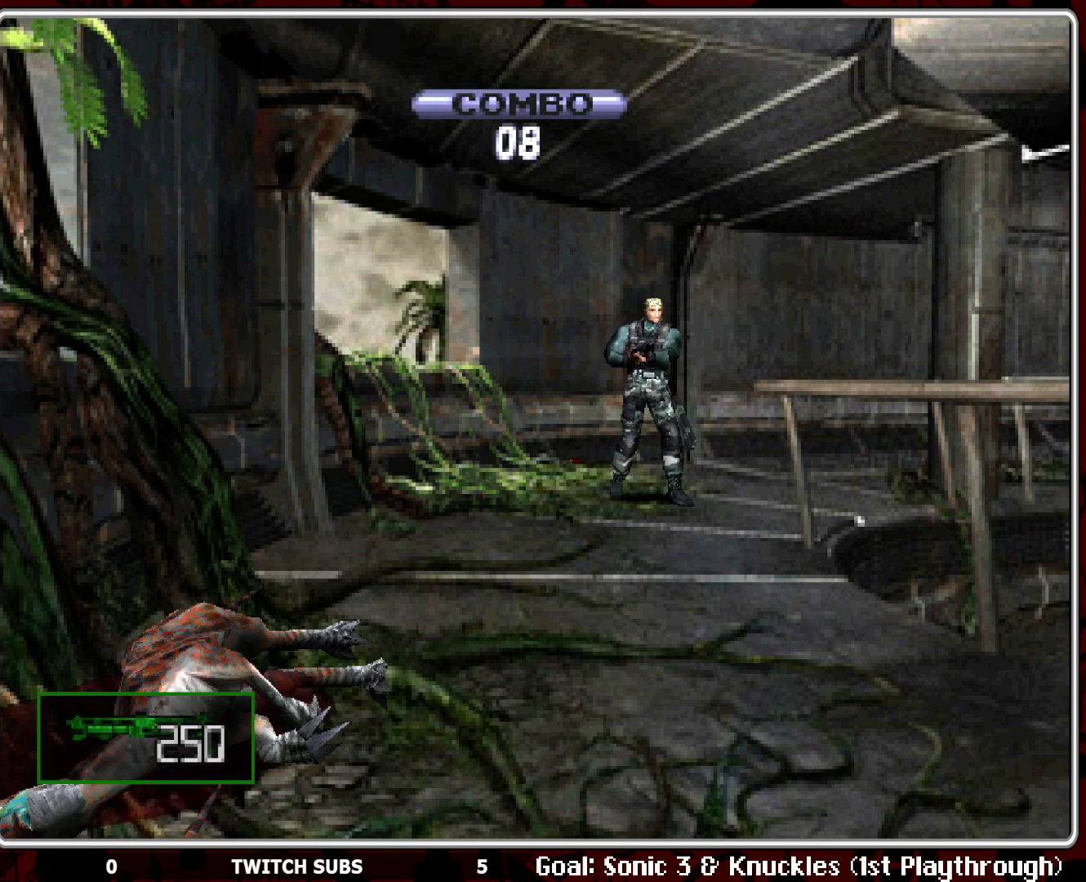
Gameplay with a controller (PlayStation layout); each line is a JSON object with the inputs held at the frame after it. "events" lists button and stick changes between this image and that frame as [ms after this image, input, new state], when the widget could be followed in between. Not read: right_stick.
{"buttons": ["R1"], "left_stick": "center", "events": []}
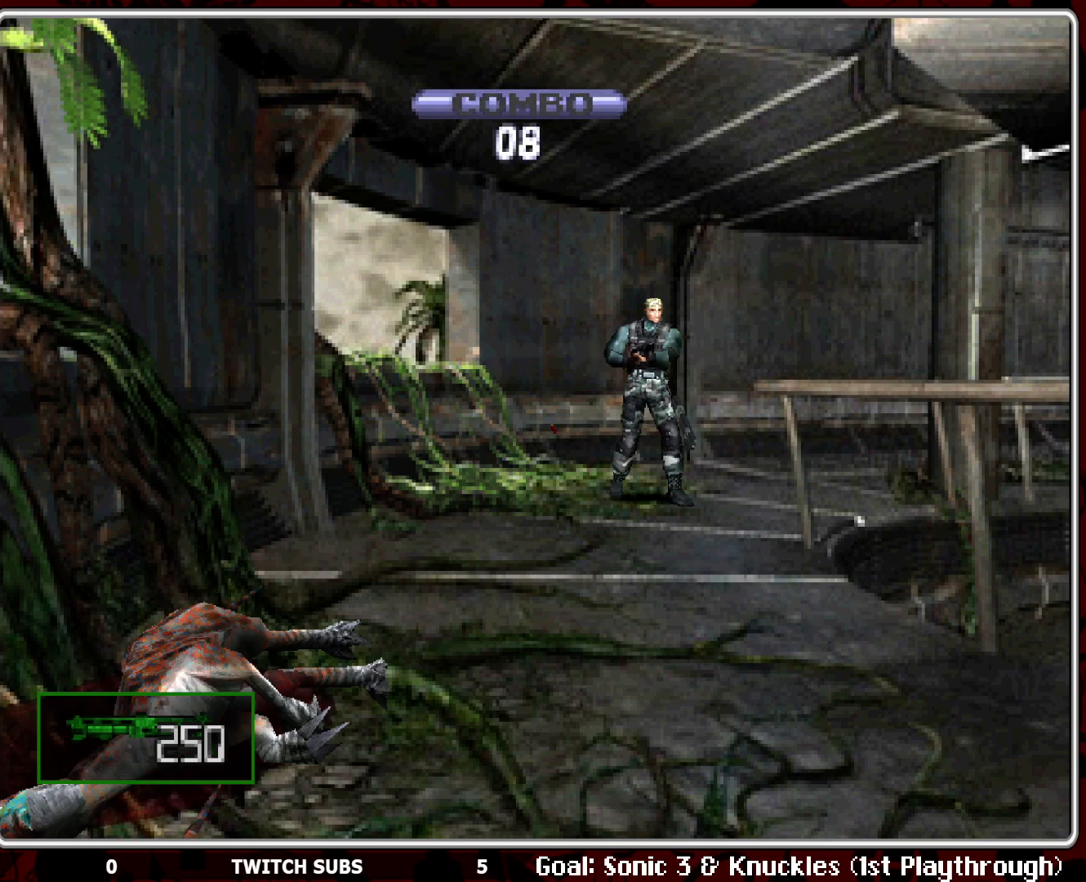
{"buttons": ["DPAD_UP"], "left_stick": "center", "events": [[283, "DPAD_RIGHT", "down"], [283, "R1", "up"], [483, "DPAD_UP", "down"], [500, "DPAD_RIGHT", "up"]]}
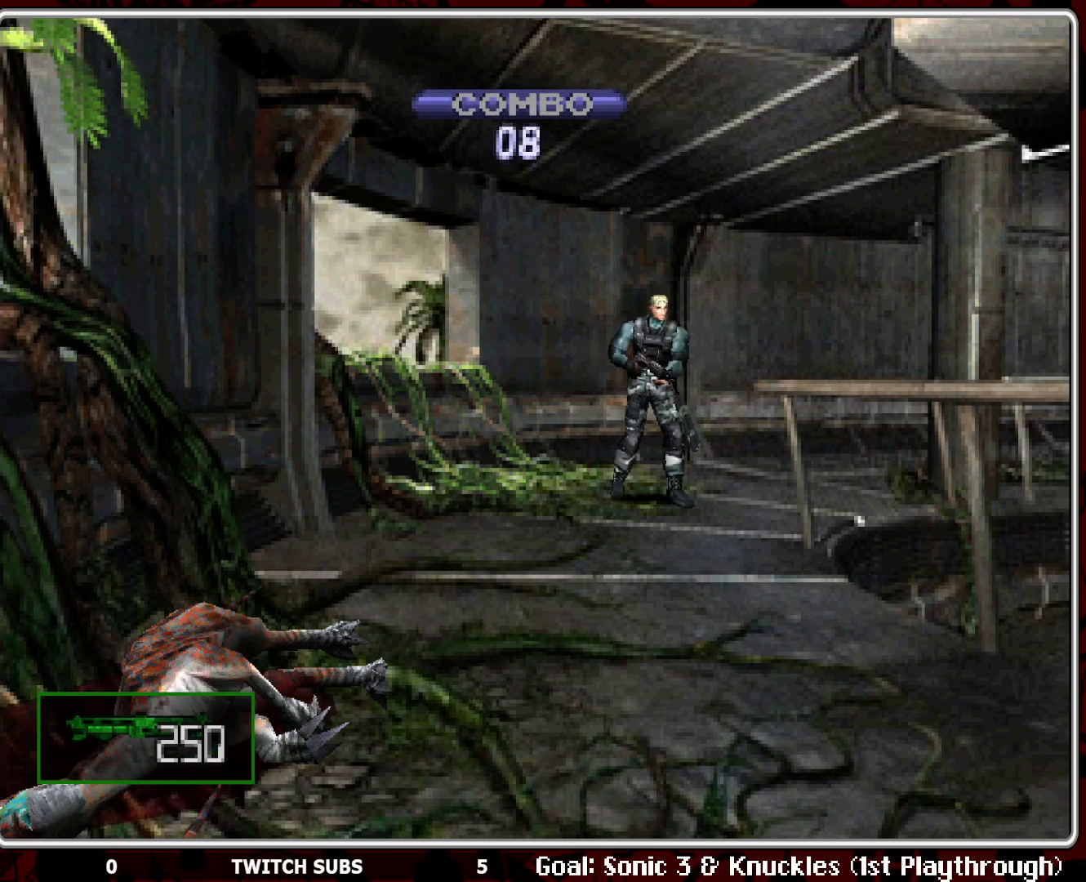
{"buttons": ["DPAD_RIGHT"], "left_stick": "center", "events": [[367, "DPAD_RIGHT", "down"], [400, "DPAD_UP", "up"]]}
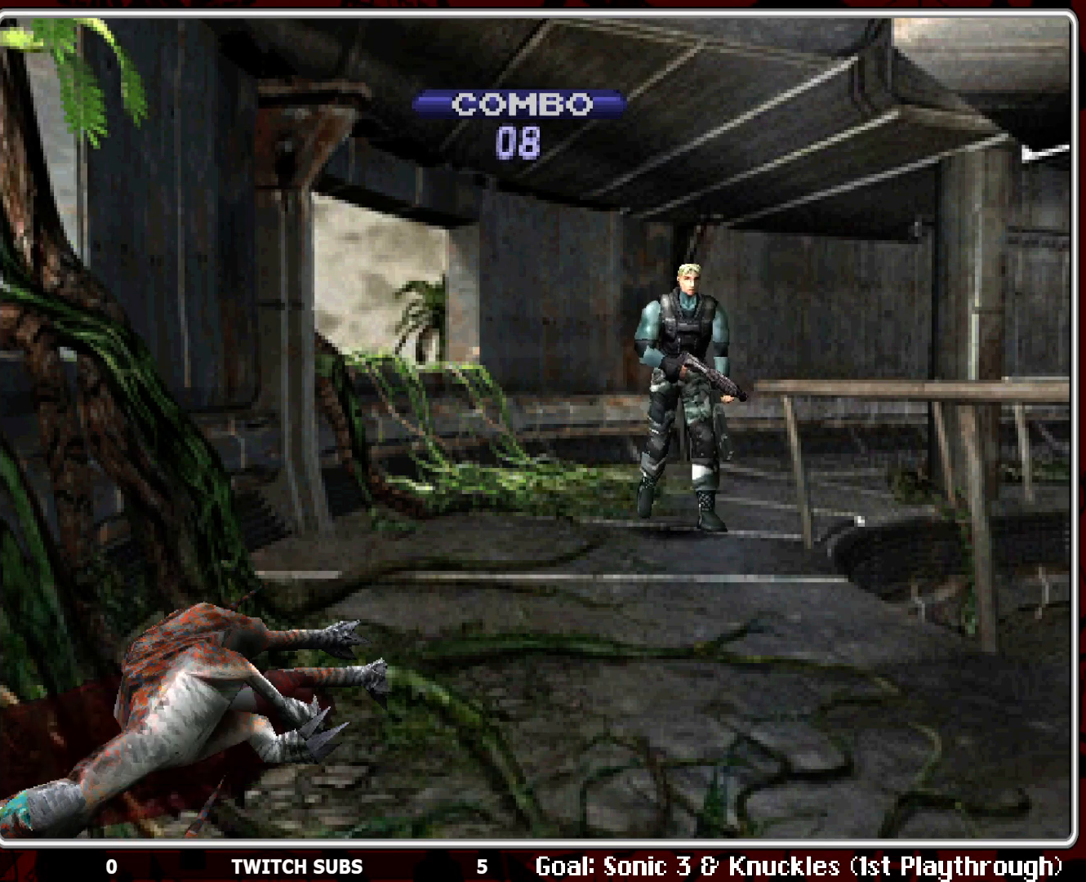
{"buttons": ["DPAD_UP"], "left_stick": "center", "events": [[17, "DPAD_UP", "down"], [100, "DPAD_RIGHT", "up"]]}
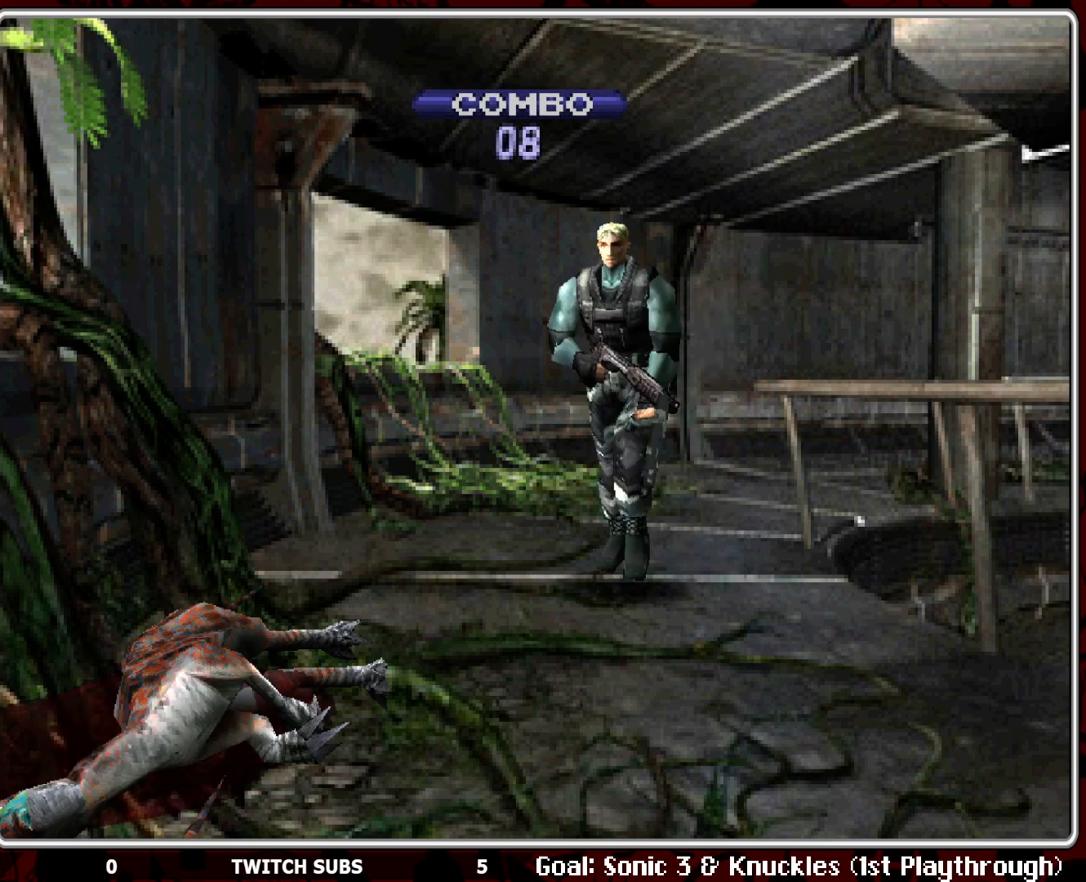
{"buttons": ["DPAD_UP"], "left_stick": "center", "events": [[200, "DPAD_LEFT", "down"], [350, "DPAD_LEFT", "up"]]}
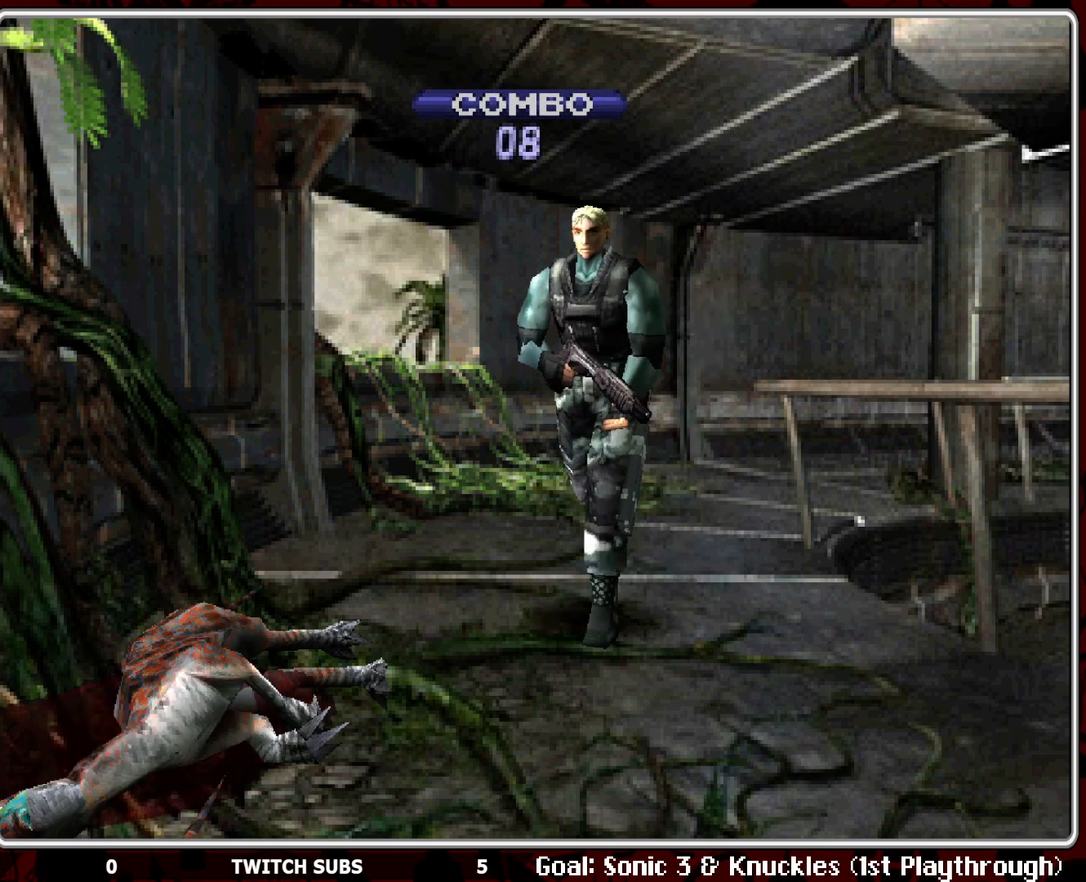
{"buttons": ["R1"], "left_stick": "center", "events": [[83, "DPAD_LEFT", "down"], [267, "DPAD_LEFT", "up"], [450, "DPAD_UP", "up"], [483, "R1", "down"]]}
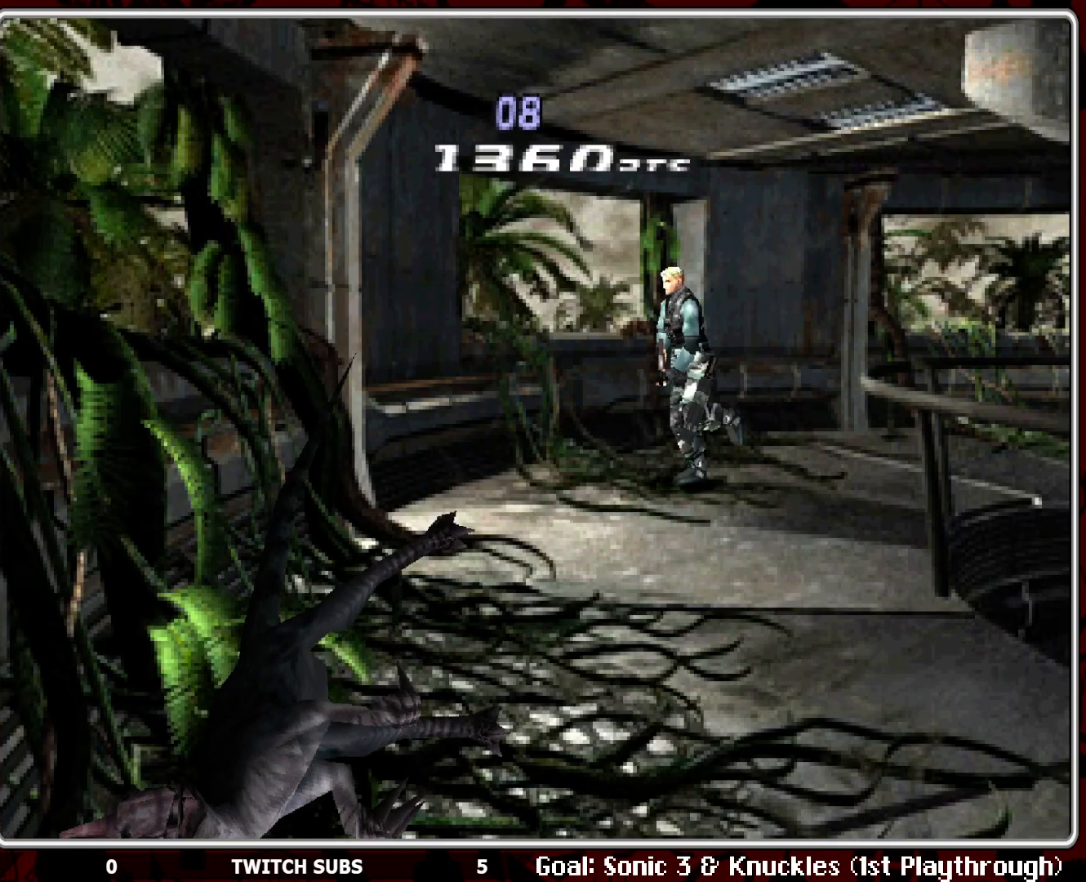
{"buttons": ["R1"], "left_stick": "center", "events": [[283, "L1", "down"], [367, "L1", "up"]]}
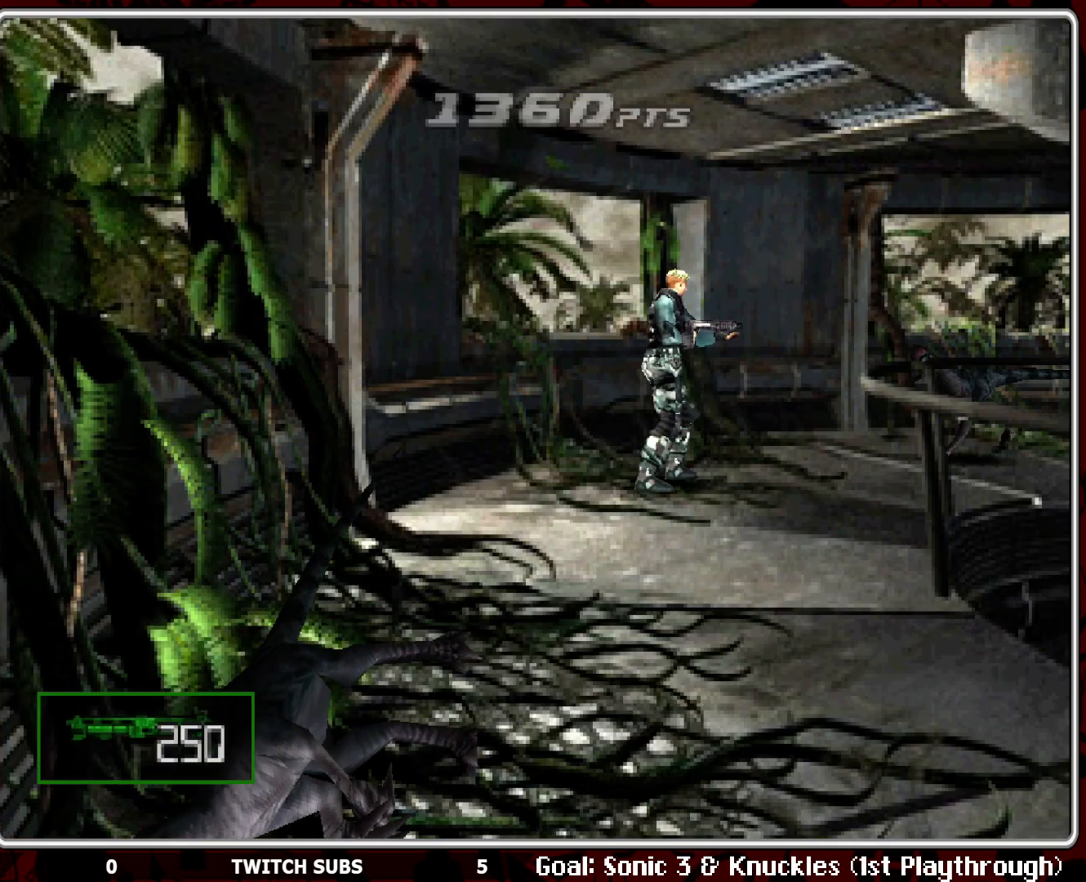
{"buttons": ["CROSS", "R1"], "left_stick": "center", "events": [[50, "CROSS", "down"], [183, "CROSS", "up"], [217, "CROSS", "down"], [350, "CROSS", "up"], [383, "CROSS", "down"]]}
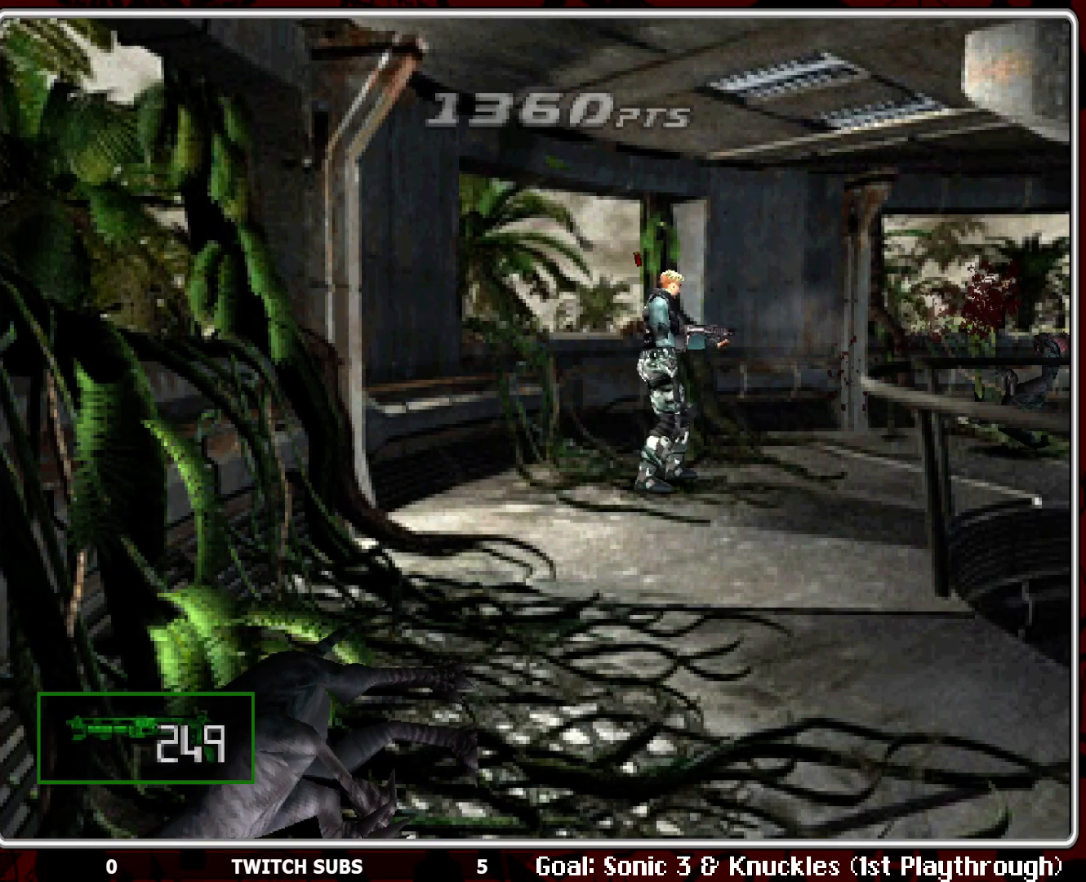
{"buttons": ["CROSS", "R1"], "left_stick": "center", "events": [[17, "CROSS", "up"], [50, "CROSS", "down"], [167, "CROSS", "up"], [417, "CROSS", "down"]]}
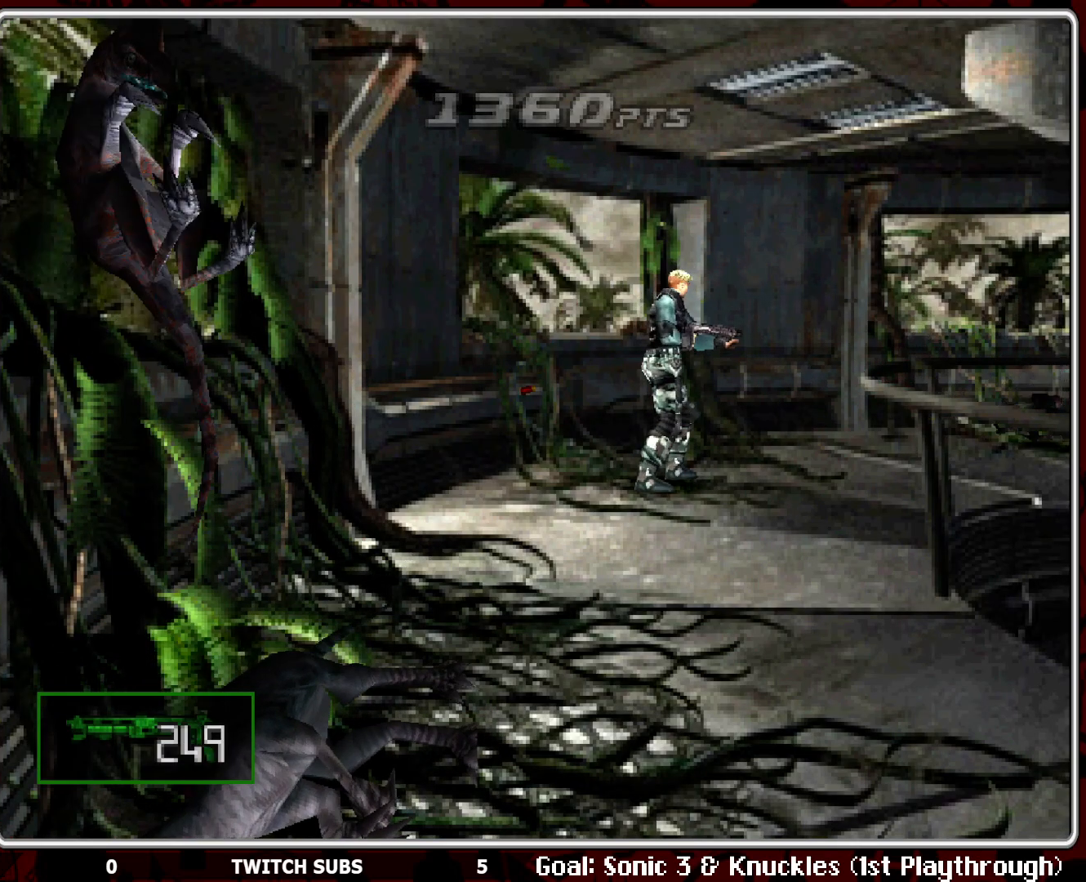
{"buttons": ["L1", "R1"], "left_stick": "center", "events": [[33, "CROSS", "up"], [233, "L1", "down"], [350, "L1", "up"], [483, "L1", "down"]]}
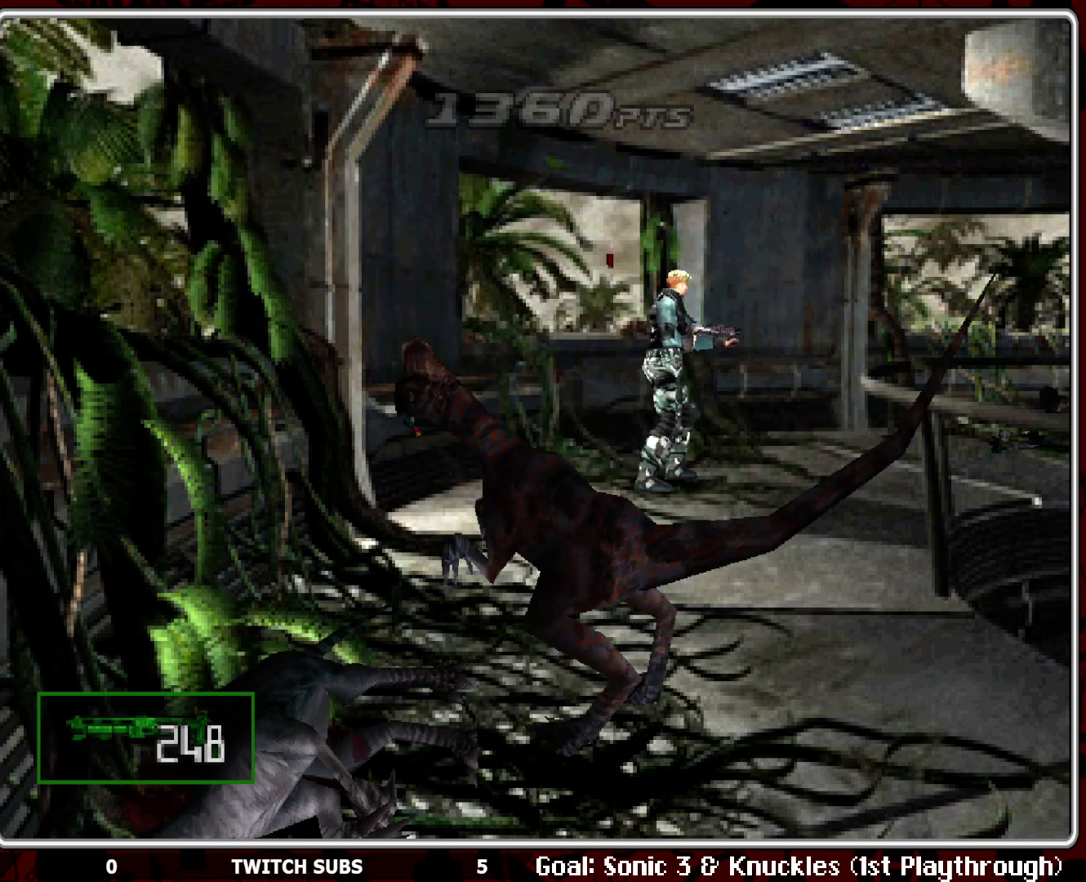
{"buttons": ["CROSS", "R1"], "left_stick": "center", "events": [[50, "L1", "up"], [117, "L1", "down"], [183, "L1", "up"], [250, "L1", "down"], [317, "L1", "up"], [433, "CROSS", "down"]]}
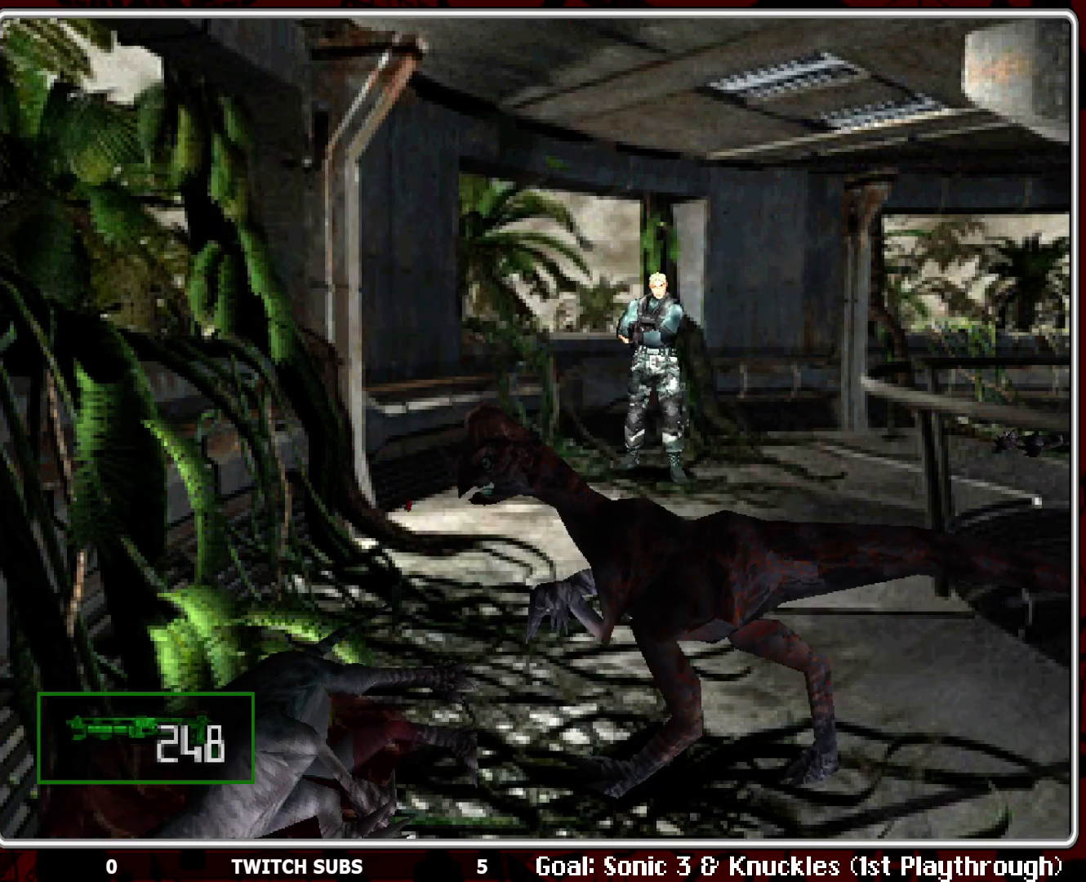
{"buttons": ["R1"], "left_stick": "center", "events": [[50, "CROSS", "up"], [83, "CROSS", "down"], [200, "CROSS", "up"]]}
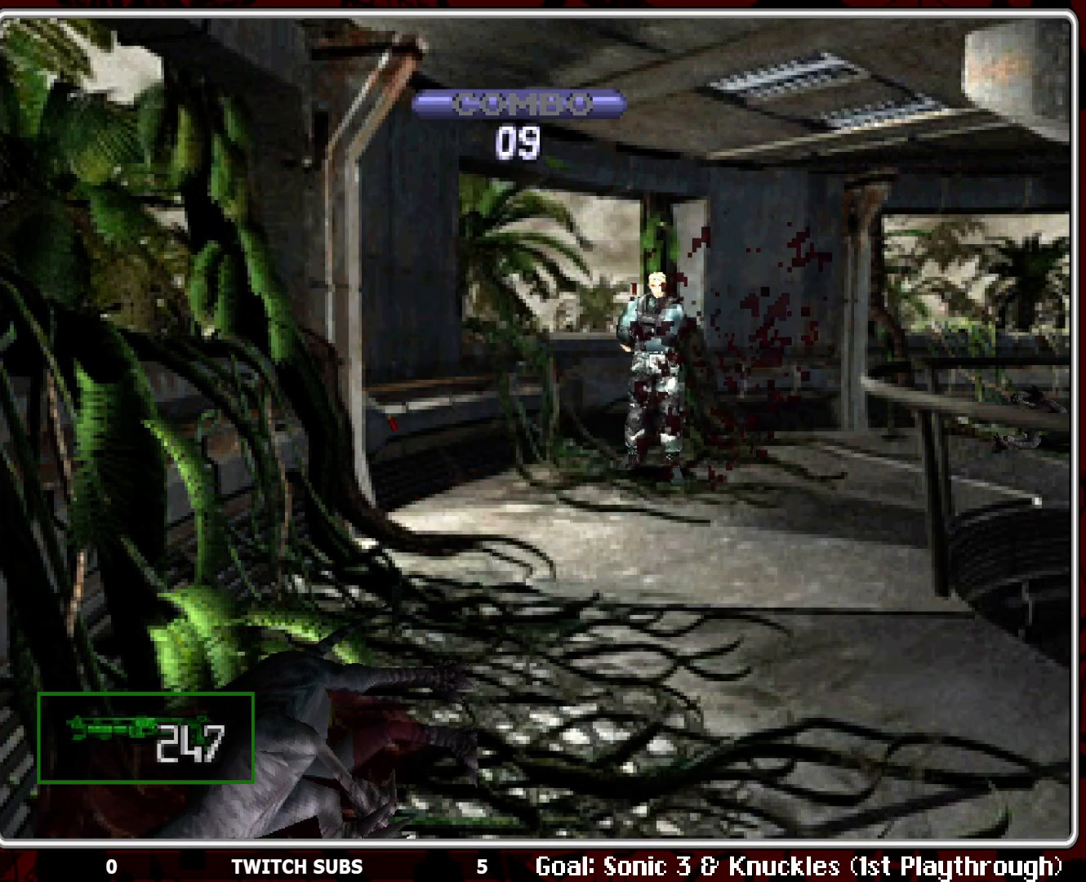
{"buttons": ["L1", "R1"], "left_stick": "center", "events": [[467, "L1", "down"]]}
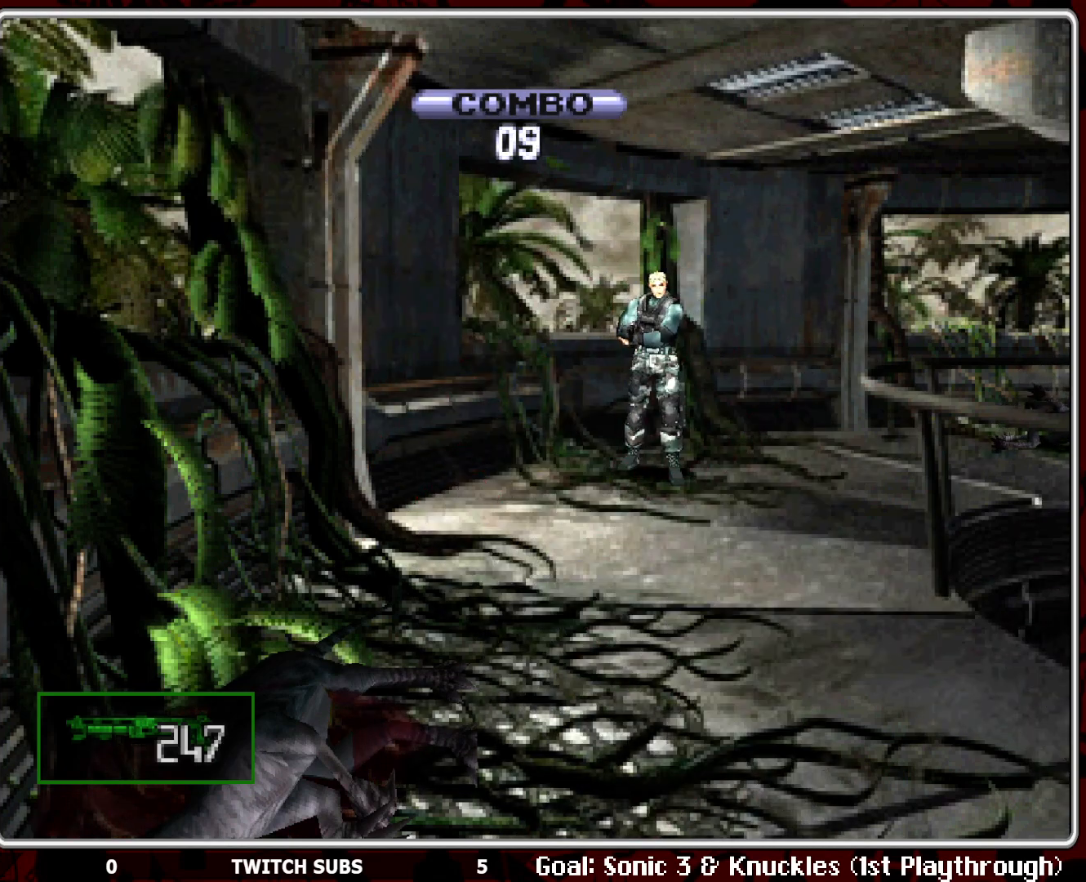
{"buttons": ["DPAD_UP"], "left_stick": "center", "events": [[67, "L1", "up"], [300, "R1", "up"], [350, "DPAD_UP", "down"]]}
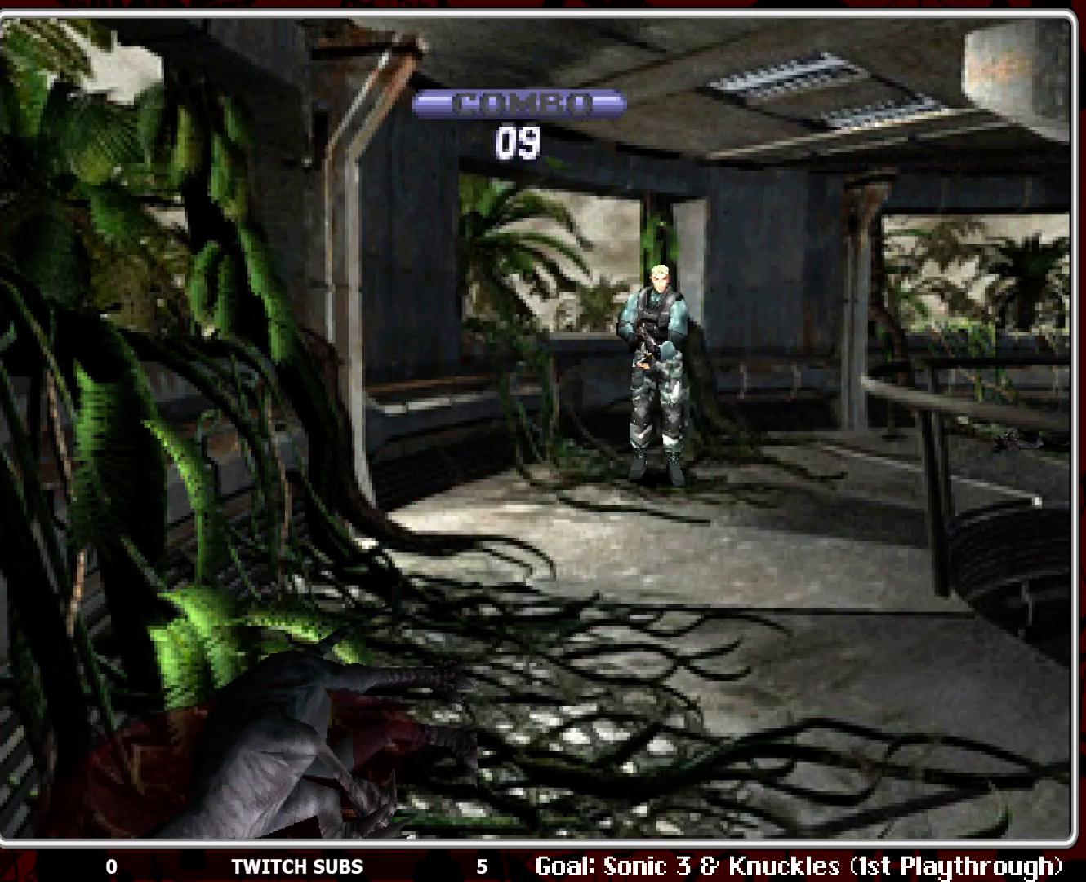
{"buttons": ["DPAD_UP"], "left_stick": "center", "events": []}
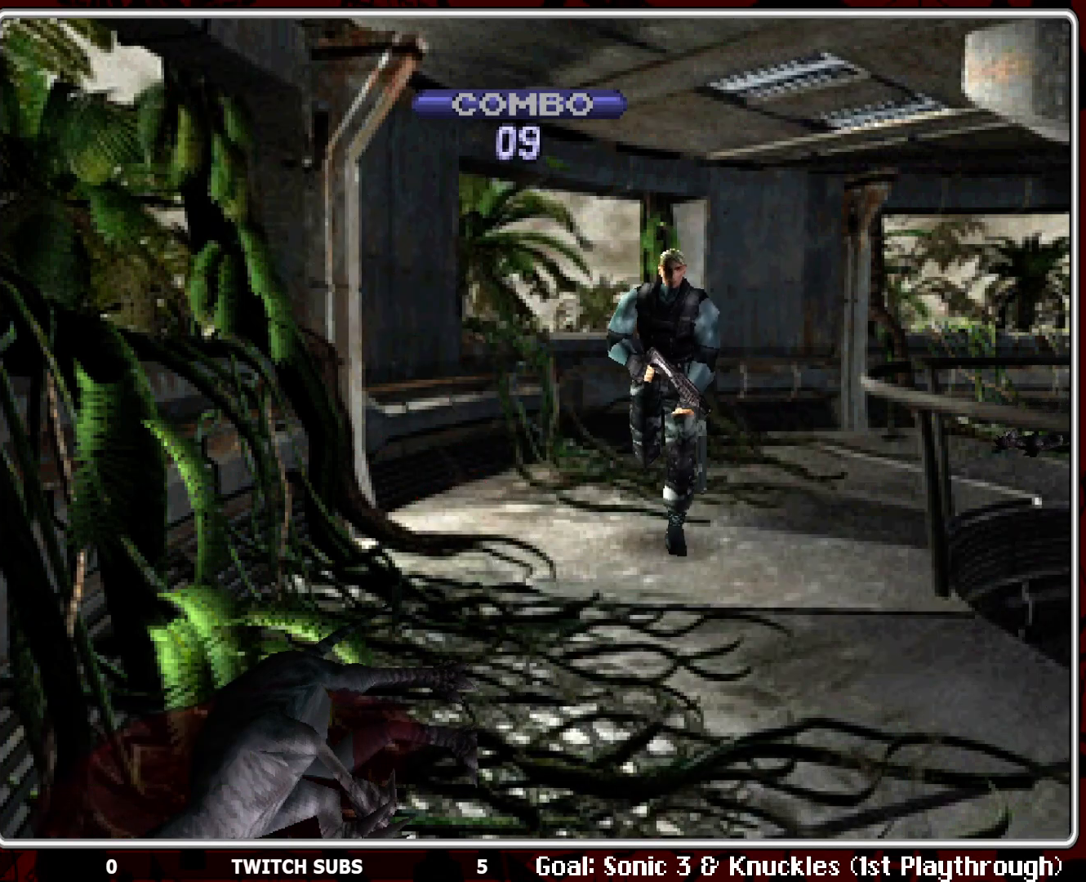
{"buttons": ["DPAD_UP"], "left_stick": "center", "events": []}
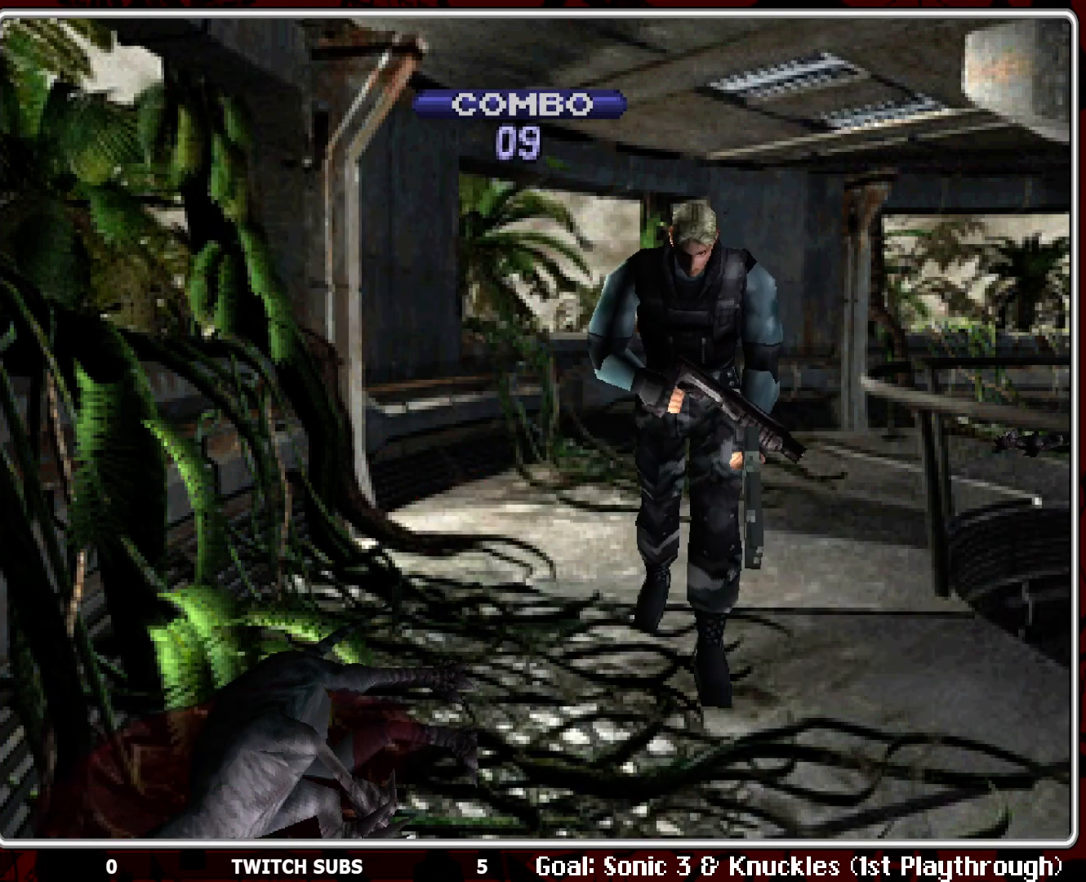
{"buttons": ["DPAD_UP"], "left_stick": "center", "events": []}
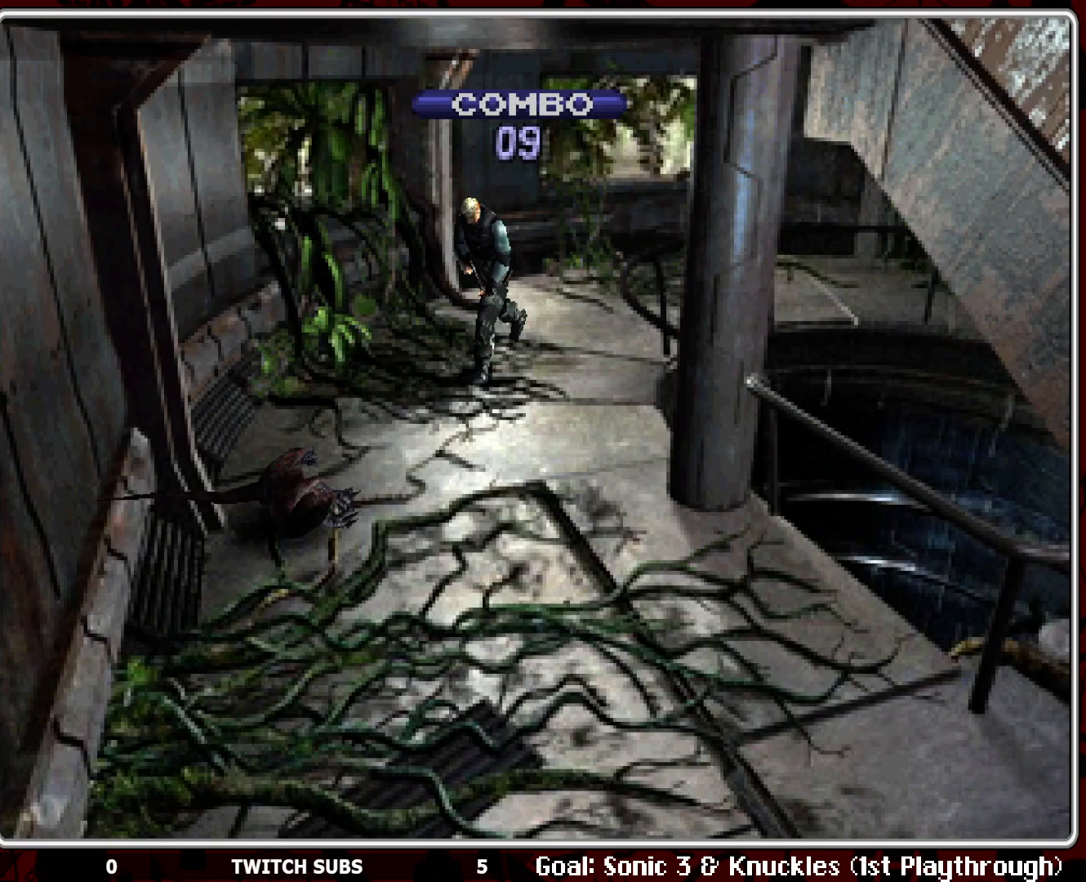
{"buttons": ["CROSS", "R1"], "left_stick": "center", "events": [[300, "DPAD_UP", "up"], [333, "R1", "down"], [483, "CROSS", "down"]]}
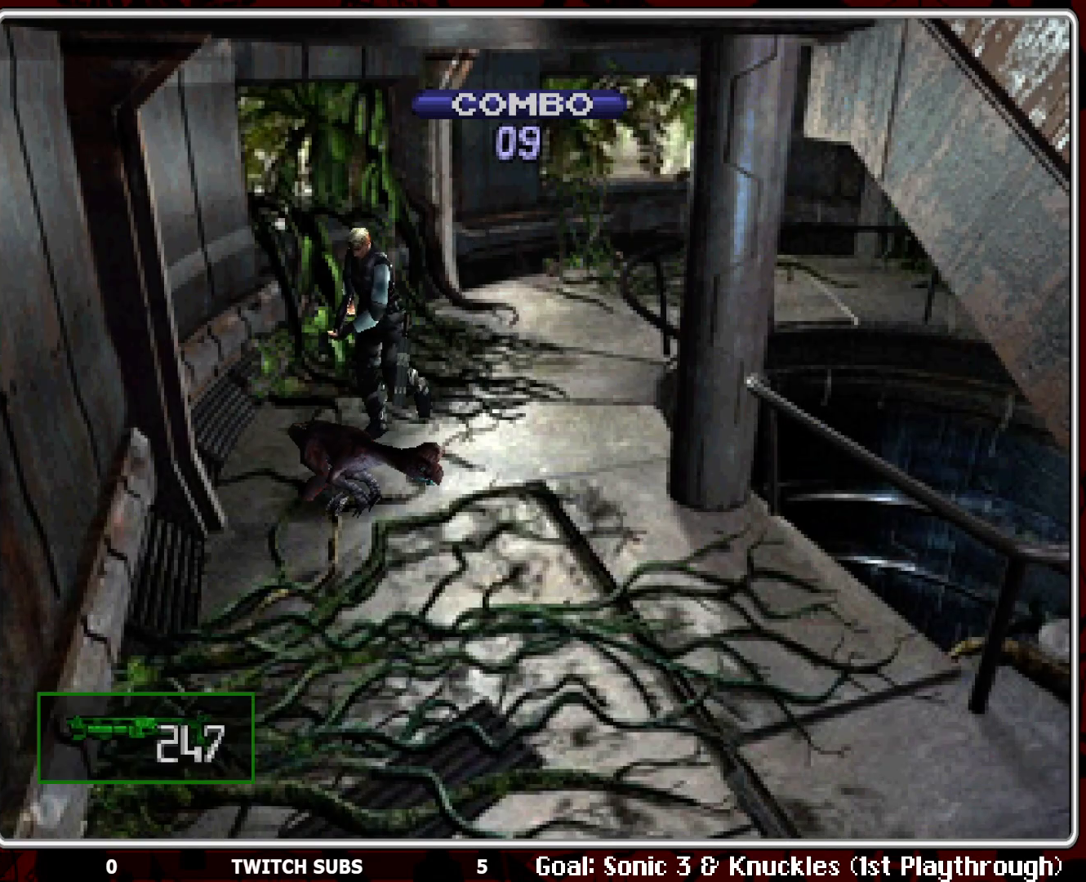
{"buttons": ["R1"], "left_stick": "center", "events": [[100, "CROSS", "up"], [167, "CROSS", "down"], [250, "CROSS", "up"], [300, "CROSS", "down"], [350, "CROSS", "up"]]}
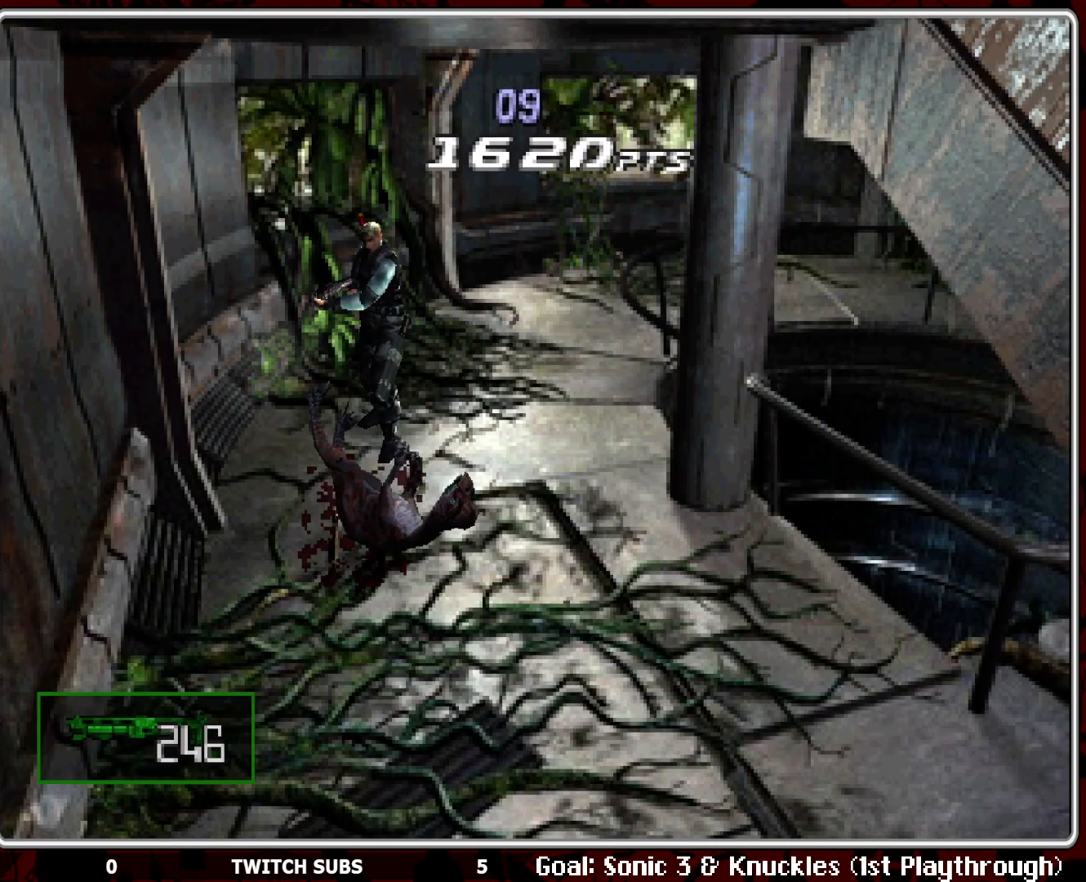
{"buttons": ["L1", "R1"], "left_stick": "center", "events": [[267, "L1", "down"], [367, "L1", "up"], [450, "L1", "down"]]}
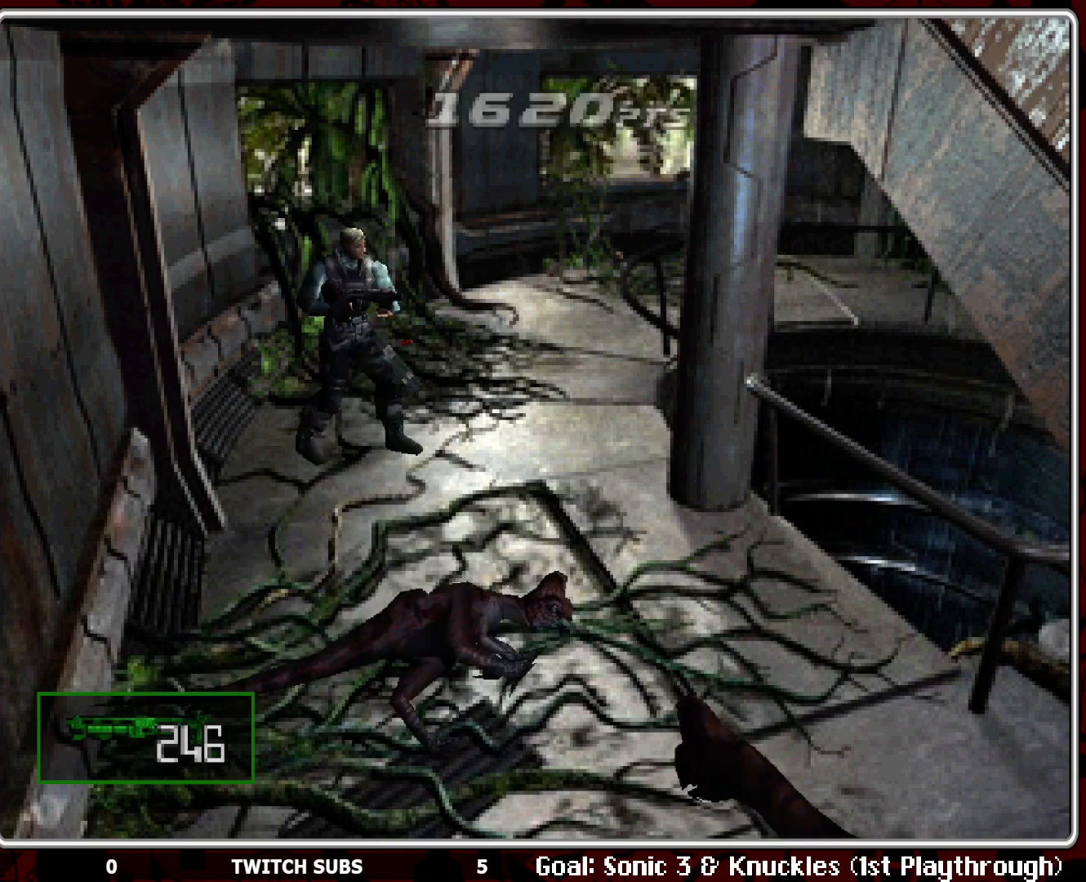
{"buttons": ["R1"], "left_stick": "center", "events": [[17, "L1", "up"], [217, "CROSS", "down"], [333, "CROSS", "up"], [383, "CROSS", "down"], [500, "CROSS", "up"]]}
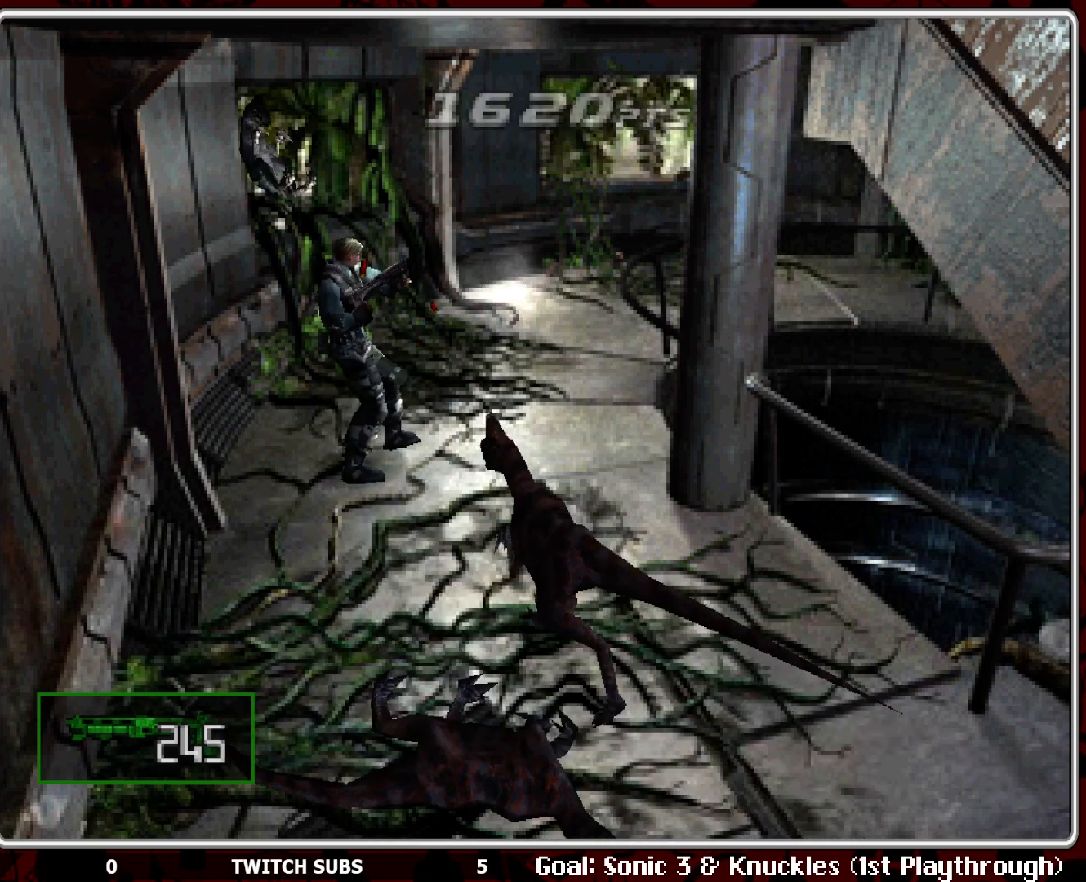
{"buttons": ["L1", "R1"], "left_stick": "center", "events": [[50, "L1", "down"], [133, "L1", "up"], [217, "L1", "down"], [283, "L1", "up"], [350, "L1", "down"], [400, "L1", "up"], [450, "L1", "down"]]}
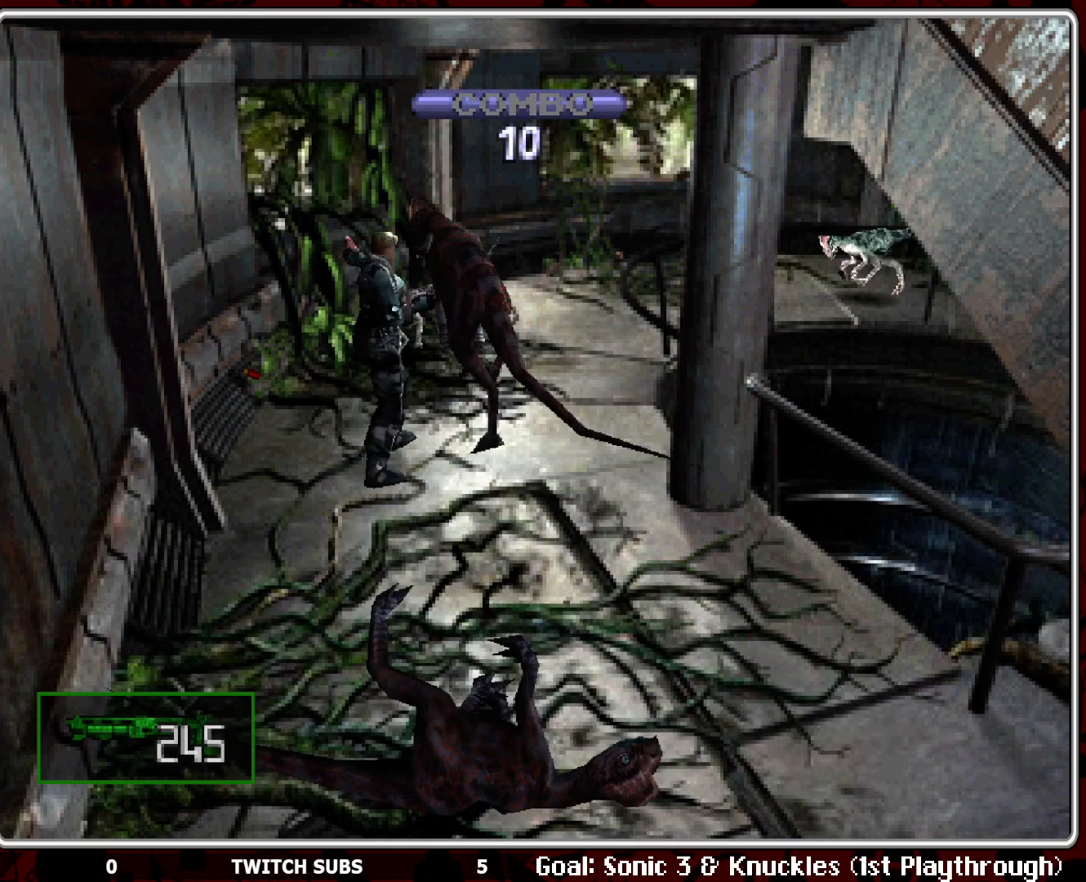
{"buttons": ["CROSS", "R1"], "left_stick": "center", "events": [[17, "L1", "up"], [50, "CROSS", "down"], [183, "CROSS", "up"], [217, "CROSS", "down"], [333, "CROSS", "up"], [367, "CROSS", "down"], [450, "CROSS", "up"], [483, "CROSS", "down"]]}
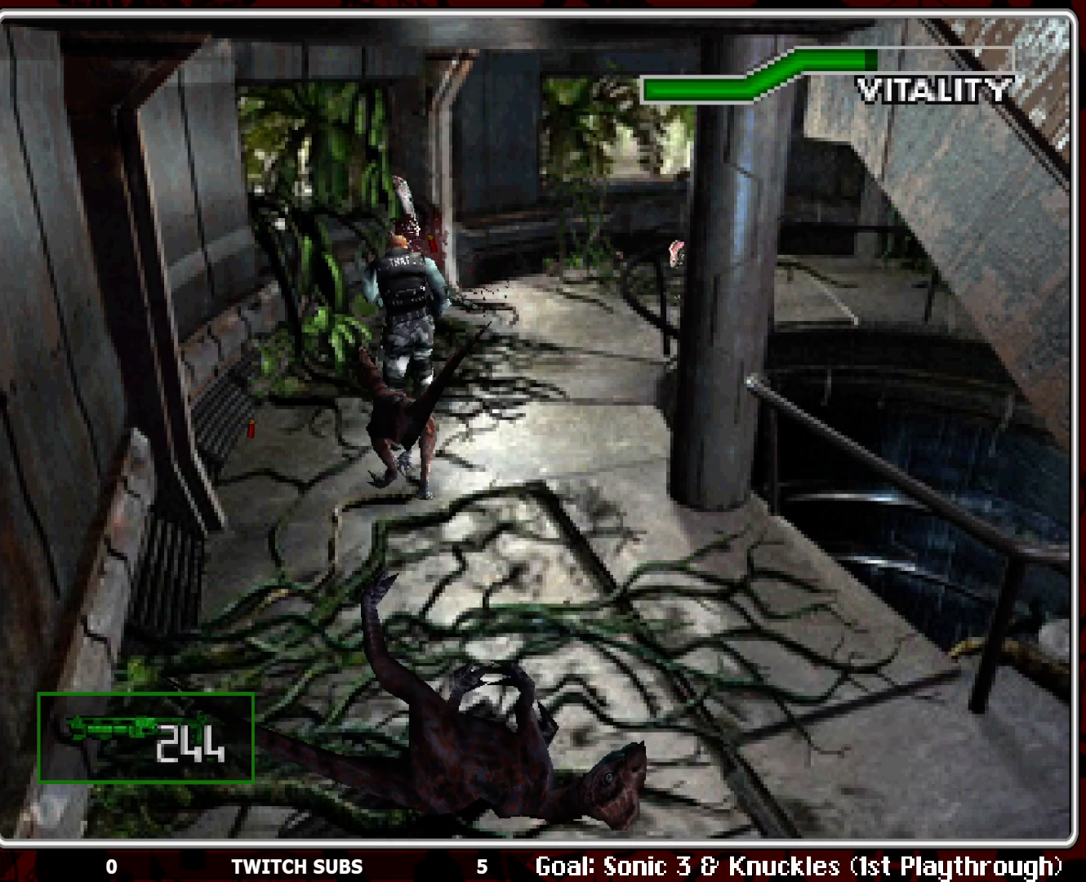
{"buttons": ["R1"], "left_stick": "center", "events": [[67, "CROSS", "up"], [100, "CROSS", "down"], [200, "CROSS", "up"], [267, "L1", "down"], [367, "L1", "up"], [433, "L1", "down"], [500, "L1", "up"]]}
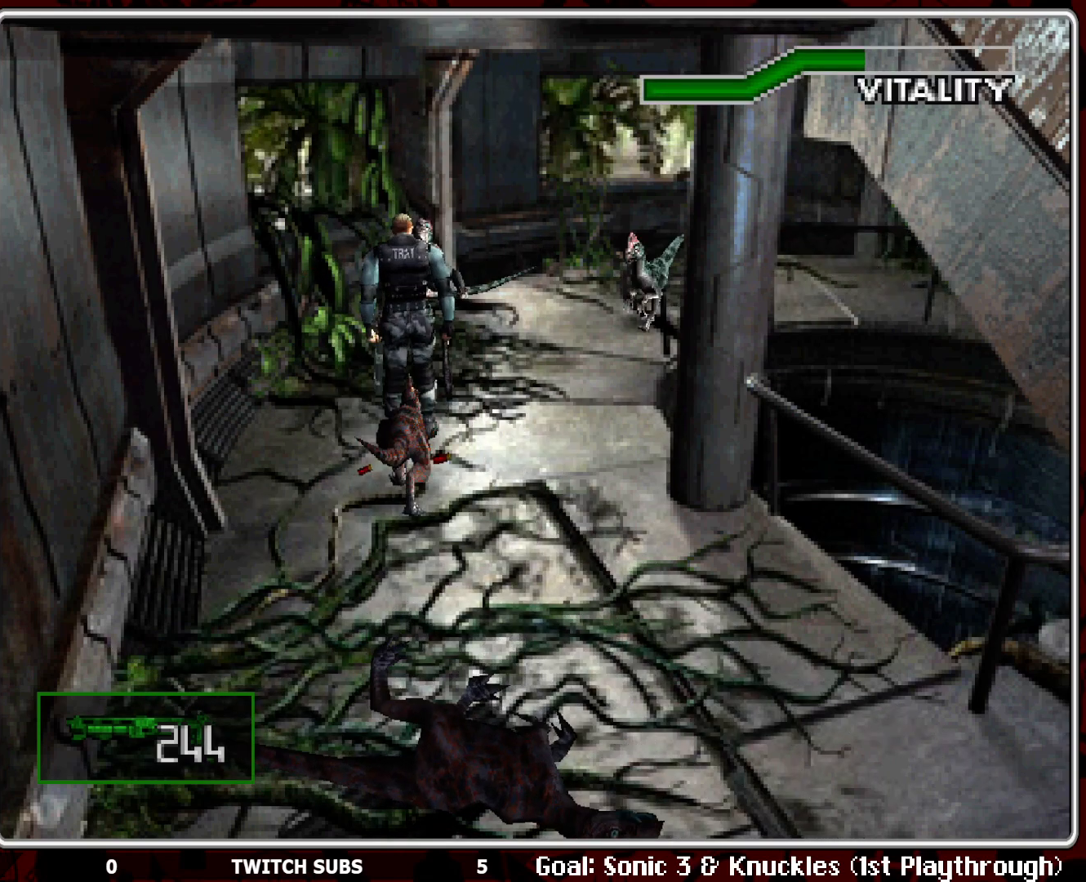
{"buttons": ["CROSS", "R1"], "left_stick": "center", "events": [[67, "L1", "down"], [133, "L1", "up"], [183, "L1", "down"], [250, "L1", "up"], [317, "CROSS", "down"], [433, "CROSS", "up"], [483, "CROSS", "down"]]}
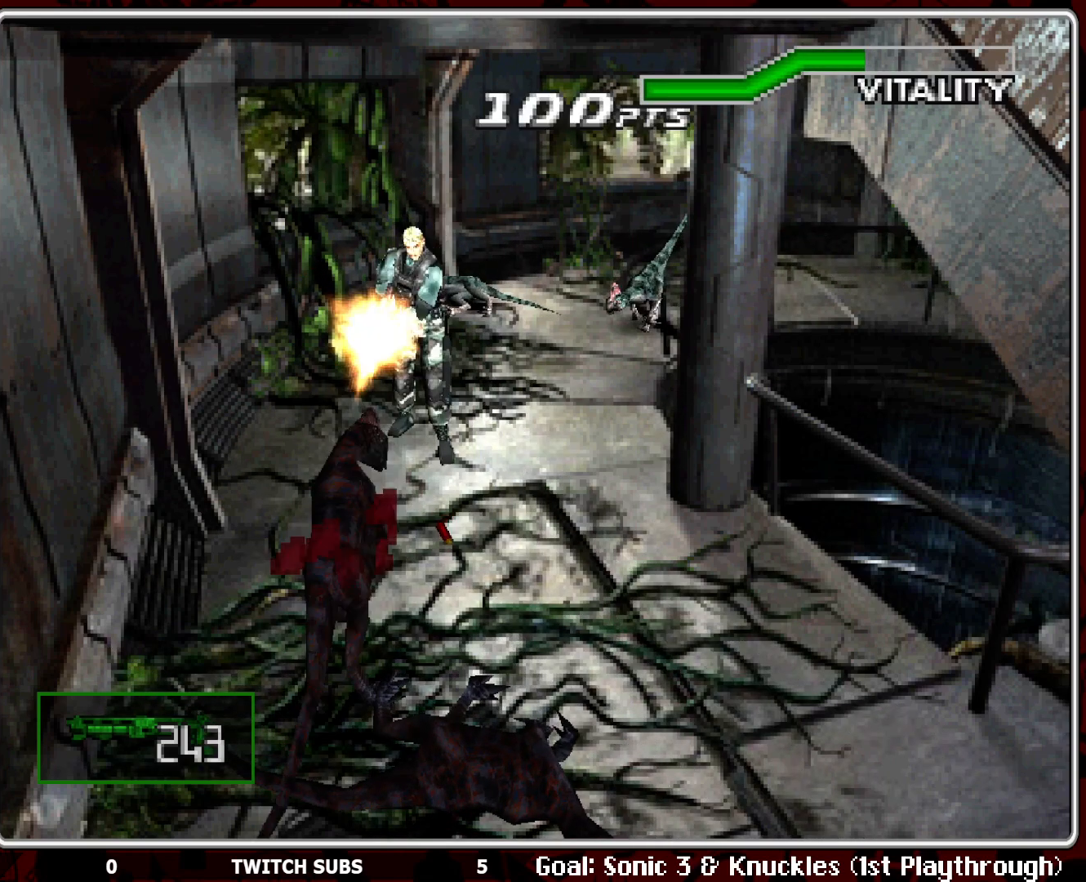
{"buttons": ["L1", "R1"], "left_stick": "center", "events": [[117, "CROSS", "up"], [133, "CROSS", "down"], [250, "CROSS", "up"], [317, "L1", "down"], [417, "L1", "up"], [500, "L1", "down"]]}
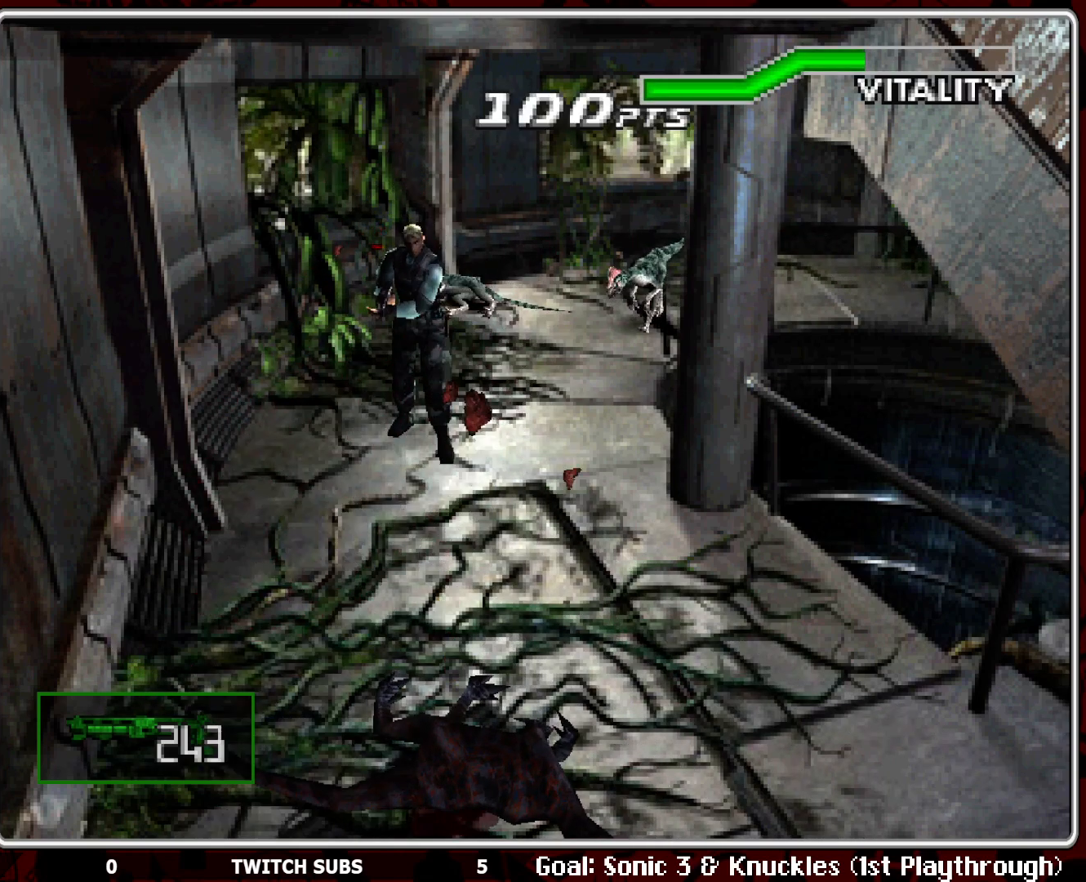
{"buttons": ["CROSS", "R1"], "left_stick": "center", "events": [[67, "L1", "up"], [133, "L1", "down"], [200, "L1", "up"], [250, "L1", "down"], [333, "L1", "up"], [400, "CROSS", "down"]]}
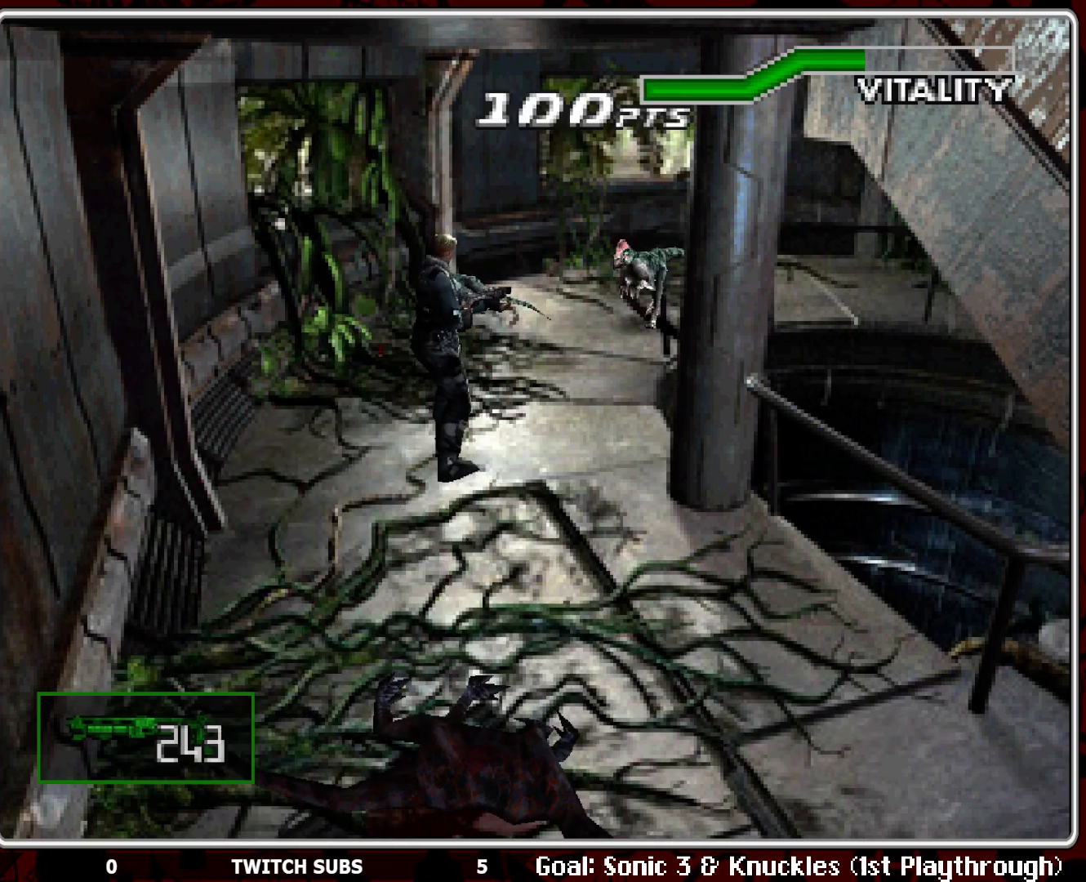
{"buttons": ["R1"], "left_stick": "center", "events": [[17, "CROSS", "up"], [67, "CROSS", "down"], [167, "CROSS", "up"], [200, "CROSS", "down"], [317, "CROSS", "up"]]}
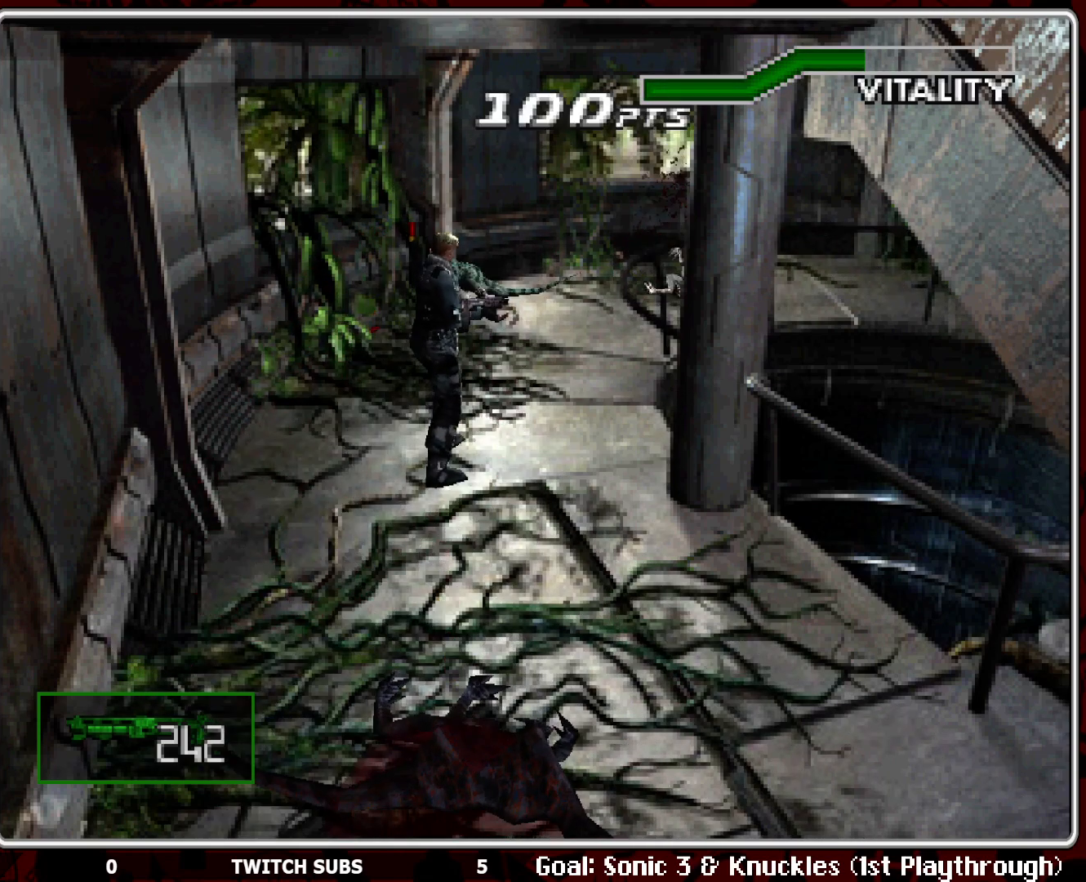
{"buttons": ["CROSS", "R1"], "left_stick": "center", "events": [[50, "L1", "down"], [150, "L1", "up"], [233, "L1", "down"], [317, "L1", "up"], [483, "CROSS", "down"]]}
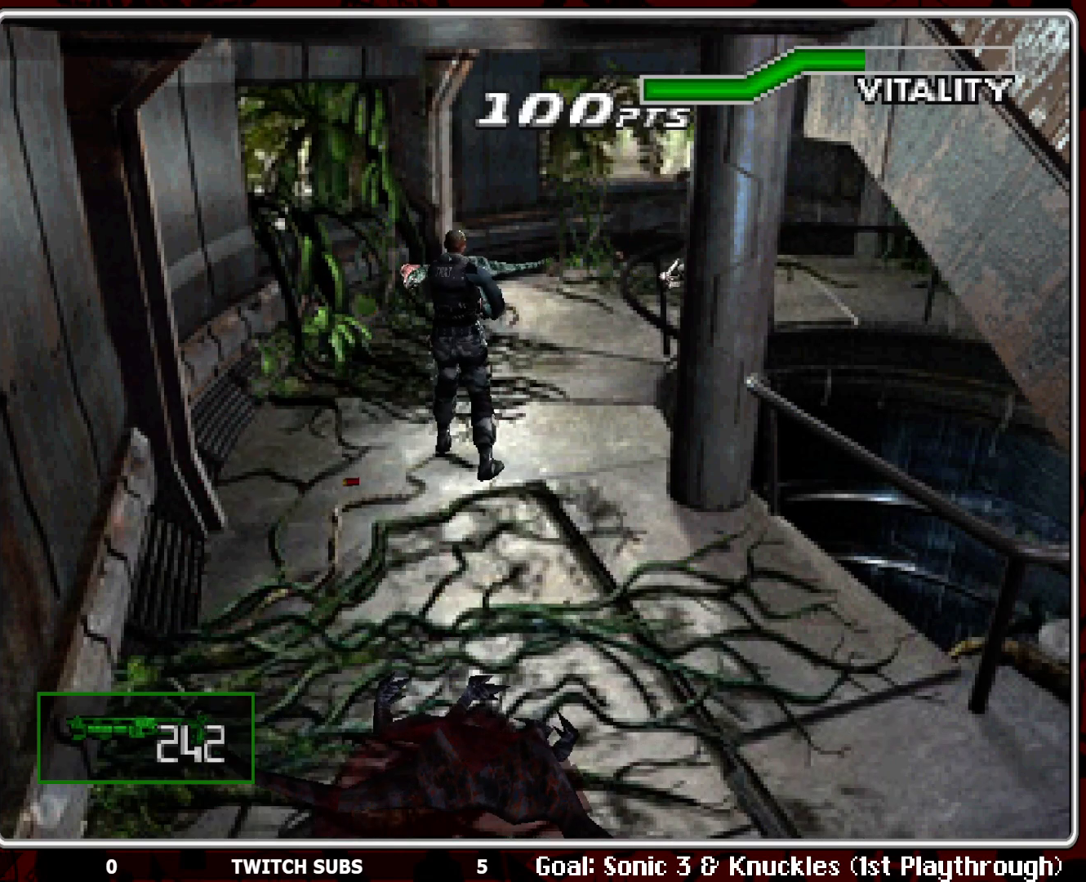
{"buttons": ["R1"], "left_stick": "center", "events": [[100, "CROSS", "up"], [150, "CROSS", "down"], [250, "CROSS", "up"]]}